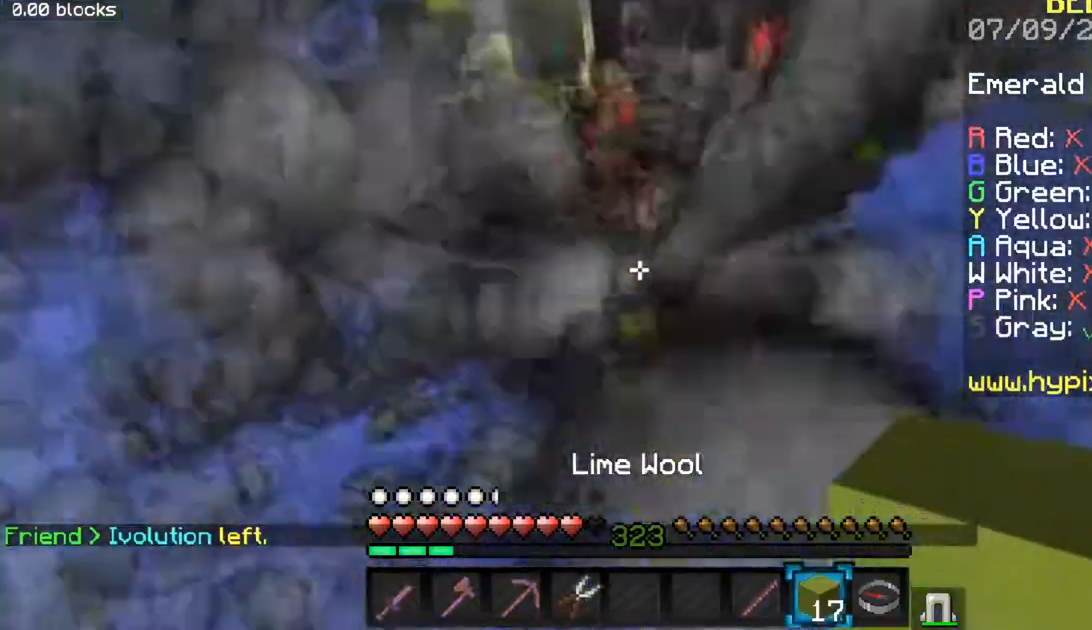
Gameplay with keyboard and mouse; each line is a JSON object with the keys and mouse buttons held at the frame after it. "events" lists presses ("down") and releases ("up") of "a", "d", "s", "space", "w", "mouse_left" and "mouse_right" between this image and that frame as [ms after this image, input, new state], when the widget could be followed in between. "mouse_left", "mouse_right" = the "left", "right" buttons of the "mouse" list. No other keys are recorded. Fast repeated clicks can show as one long hold. Mouse movement is not recorded.
{"keys": ["space", "w"], "mouse": ["right"], "events": [[50, "mouse_right", "down"], [84, "w", "up"], [117, "mouse_right", "up"], [250, "space", "down"], [284, "w", "down"], [300, "mouse_right", "down"], [367, "mouse_right", "up"], [384, "w", "up"], [417, "mouse_right", "down"], [417, "w", "down"]]}
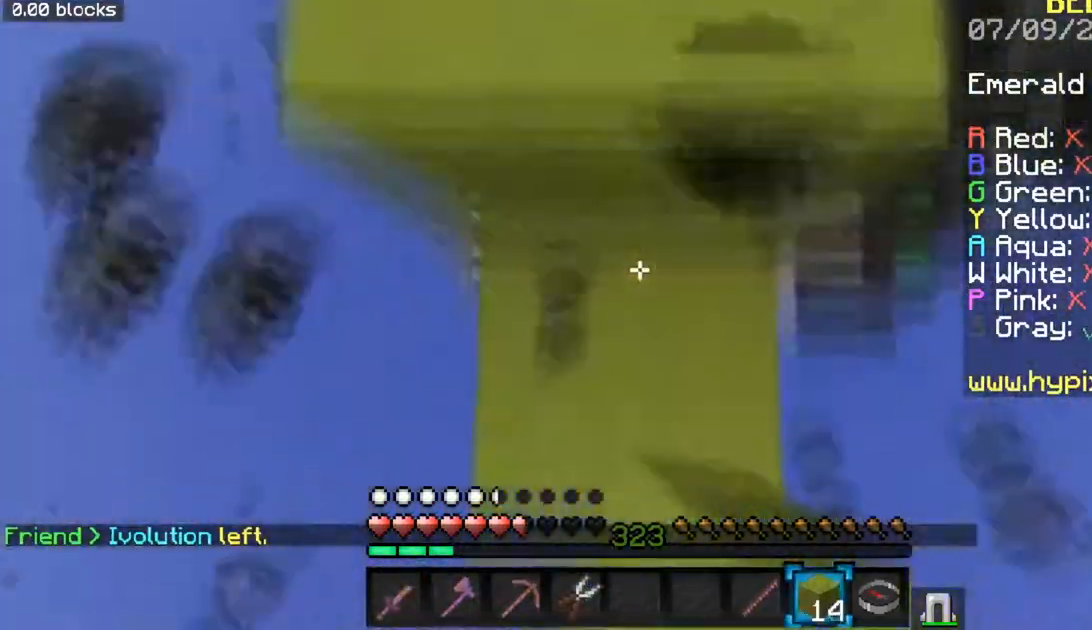
{"keys": [], "mouse": [], "events": [[16, "mouse_right", "up"], [66, "space", "up"], [133, "w", "up"], [167, "w", "down"], [317, "w", "up"], [417, "s", "down"], [484, "s", "up"]]}
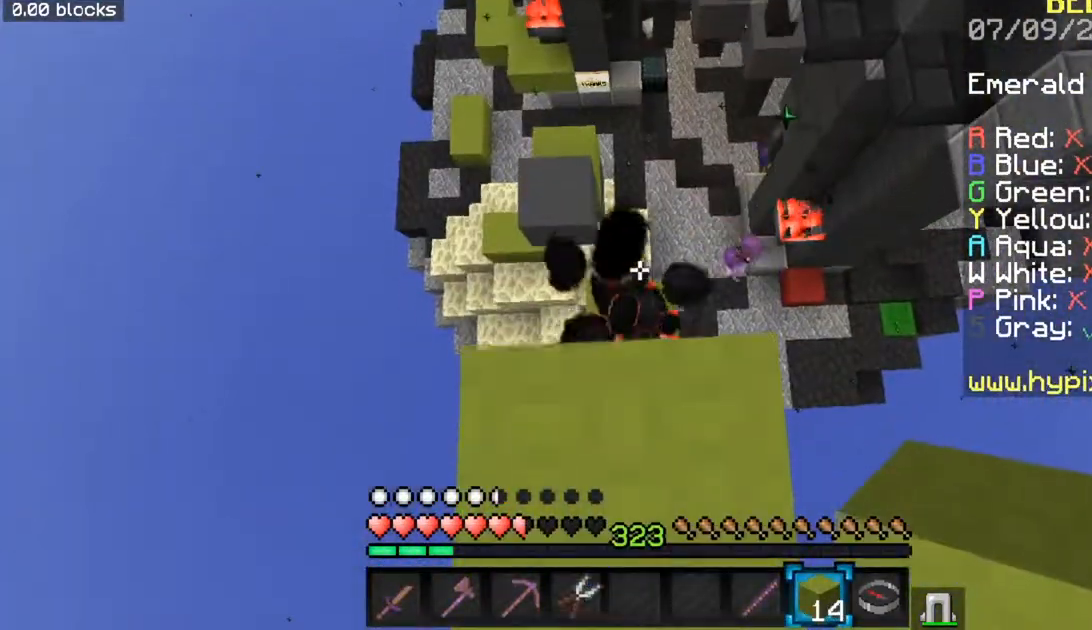
{"keys": [], "mouse": [], "events": [[84, "a", "down"], [100, "w", "down"], [134, "a", "up"], [250, "mouse_right", "down"], [284, "mouse_right", "up"], [284, "w", "up"], [367, "s", "down"], [484, "s", "up"]]}
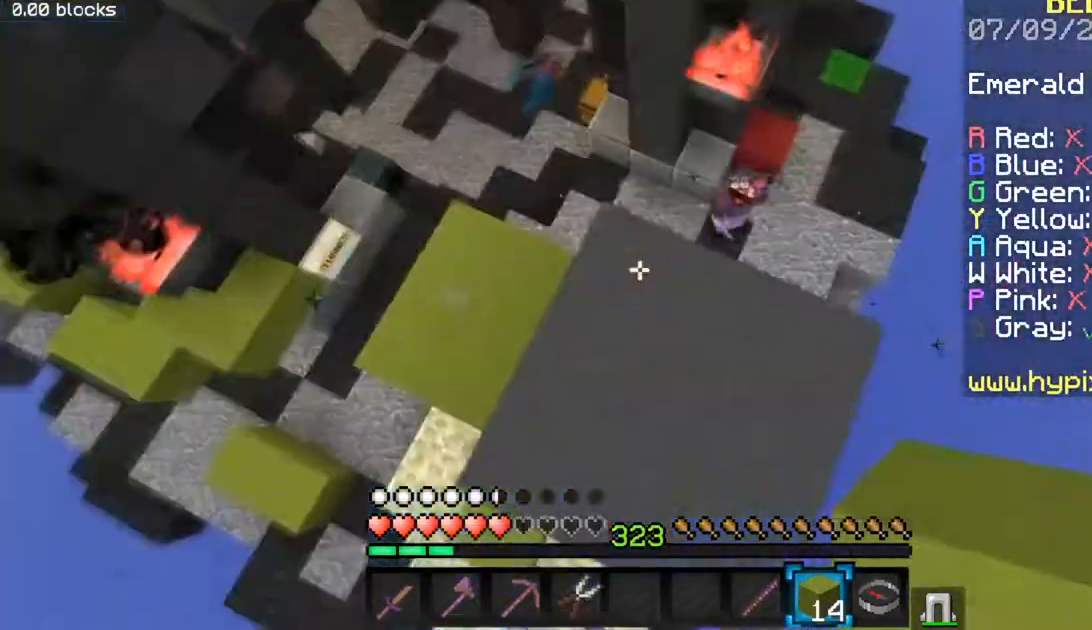
{"keys": [], "mouse": ["right"], "events": [[50, "space", "down"], [100, "mouse_right", "down"], [133, "mouse_right", "up"], [133, "space", "up"], [184, "mouse_right", "down"], [200, "space", "down"], [300, "w", "down"], [367, "a", "down"], [367, "space", "up"], [417, "a", "up"], [450, "w", "up"]]}
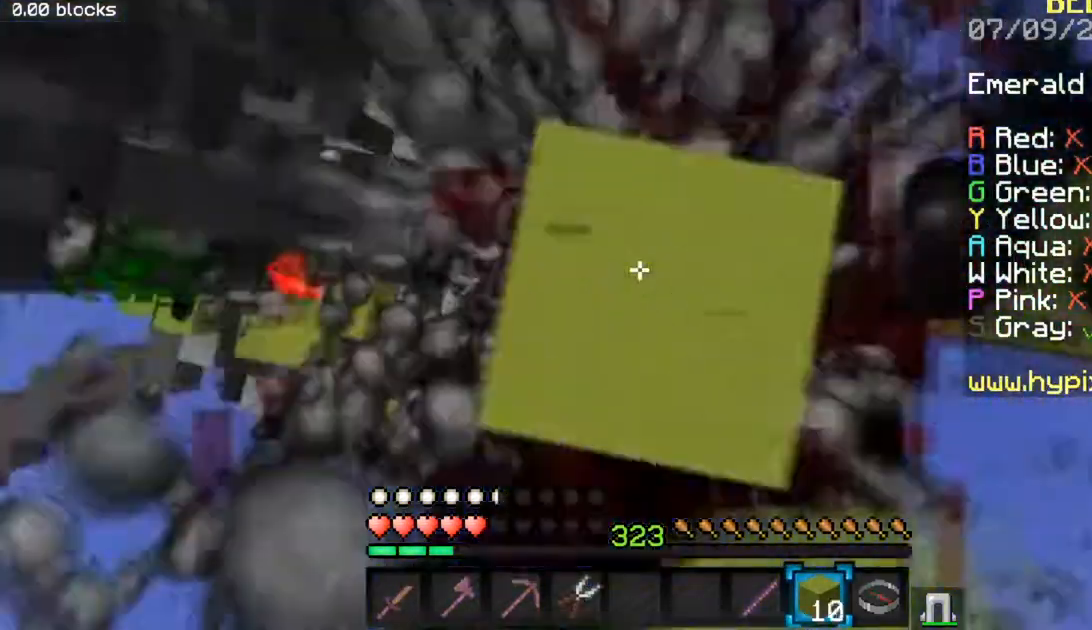
{"keys": [], "mouse": [], "events": [[33, "s", "down"], [50, "mouse_right", "up"], [100, "a", "down"], [166, "a", "up"], [316, "s", "up"]]}
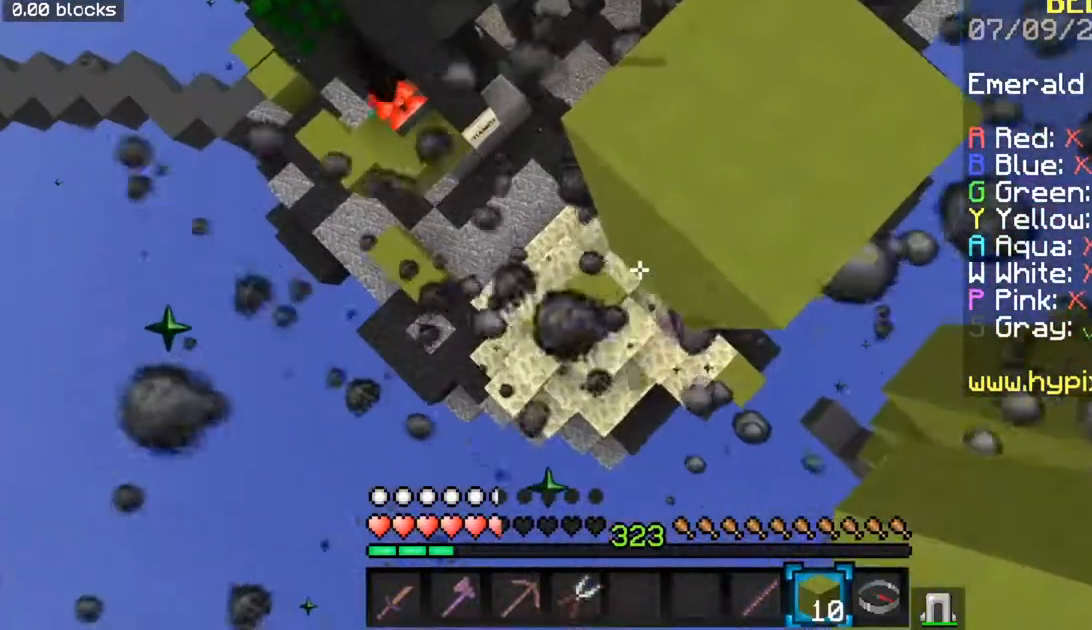
{"keys": [], "mouse": [], "events": [[67, "mouse_right", "down"], [100, "a", "down"], [100, "mouse_right", "up"], [100, "s", "down"], [150, "a", "up"], [150, "s", "up"], [184, "w", "down"], [234, "a", "down"], [334, "w", "up"], [400, "a", "up"]]}
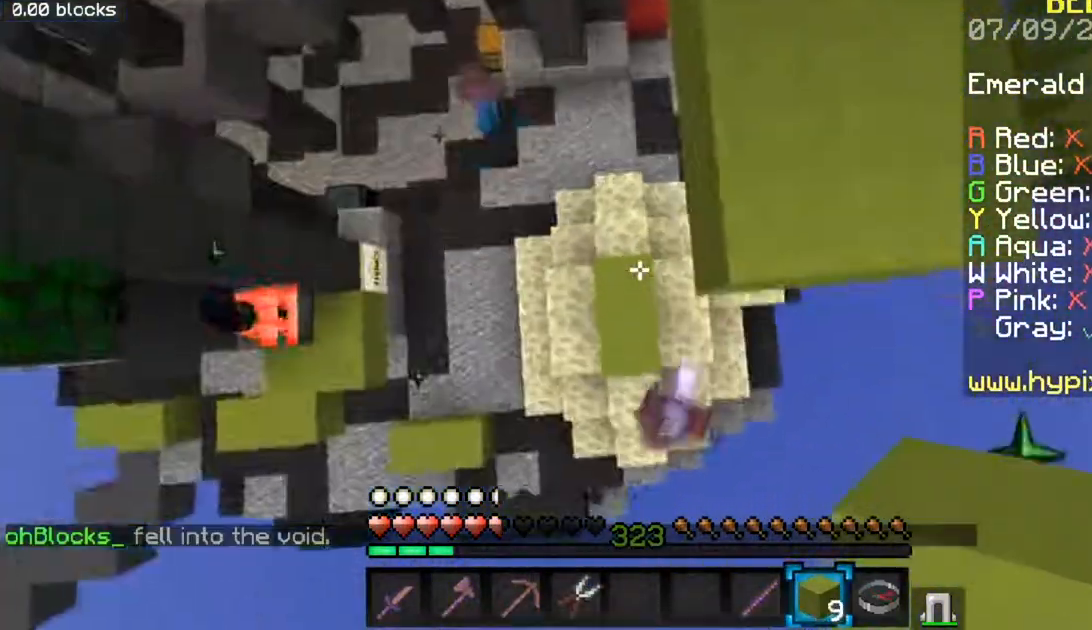
{"keys": [], "mouse": ["left"], "events": [[100, "d", "down"], [200, "d", "up"], [250, "d", "down"], [316, "mouse_left", "down"], [383, "d", "up"]]}
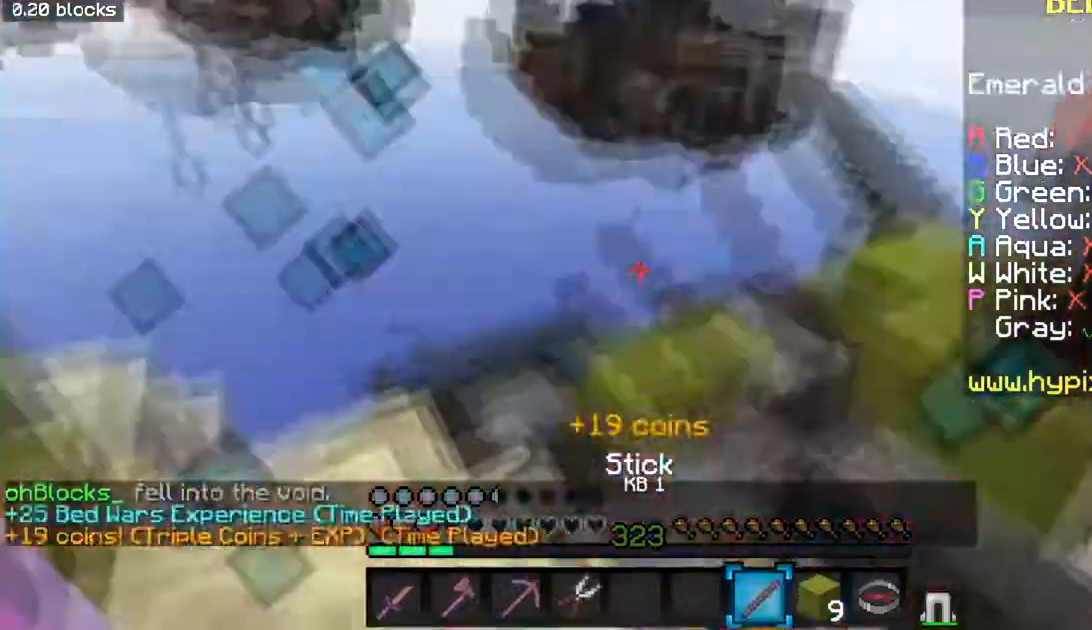
{"keys": ["d", "space"], "mouse": ["right"], "events": [[367, "w", "down"], [450, "mouse_left", "up"], [467, "space", "down"], [484, "d", "down"], [484, "w", "up"], [500, "mouse_right", "down"]]}
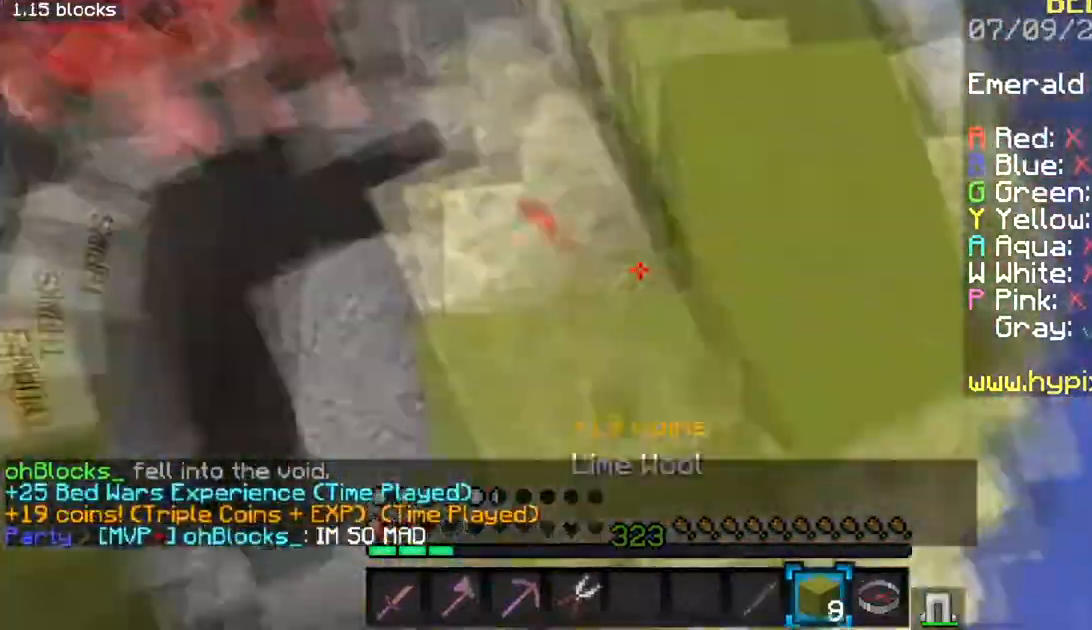
{"keys": ["w"], "mouse": ["right"], "events": [[51, "s", "down"], [167, "space", "up"], [184, "s", "up"], [201, "d", "up"], [234, "w", "down"], [267, "mouse_right", "up"], [317, "a", "down"], [351, "space", "down"], [384, "a", "up"], [384, "space", "up"], [418, "mouse_right", "down"], [451, "mouse_right", "up"], [484, "mouse_right", "down"]]}
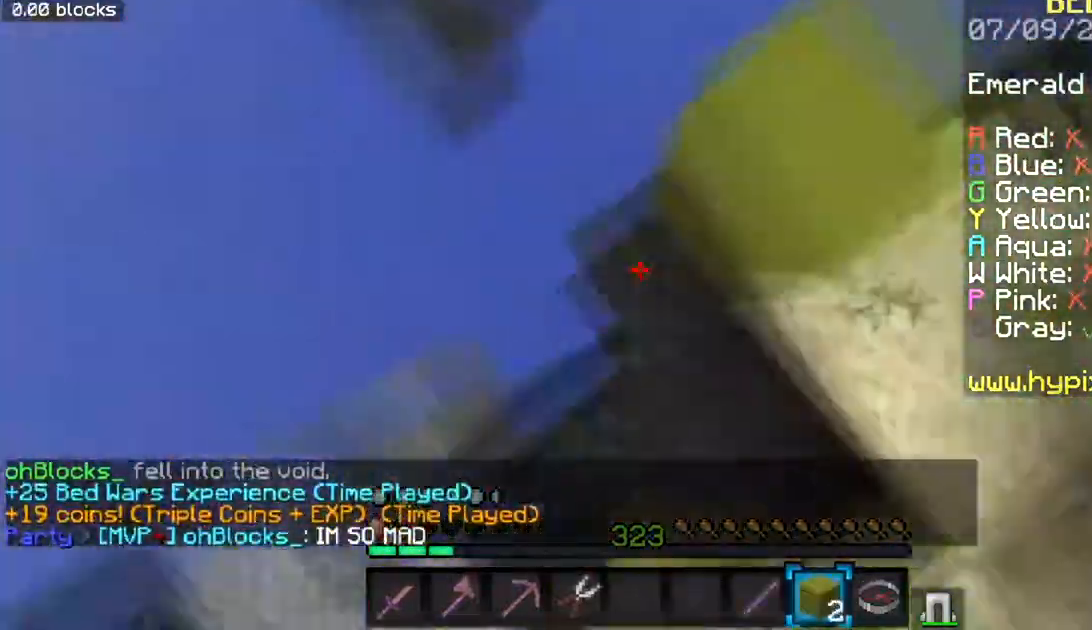
{"keys": [], "mouse": [], "events": [[17, "a", "down"], [33, "space", "down"], [117, "space", "up"], [150, "space", "down"], [150, "w", "up"], [217, "s", "down"], [234, "a", "up"], [250, "mouse_right", "up"], [250, "s", "up"], [284, "space", "up"]]}
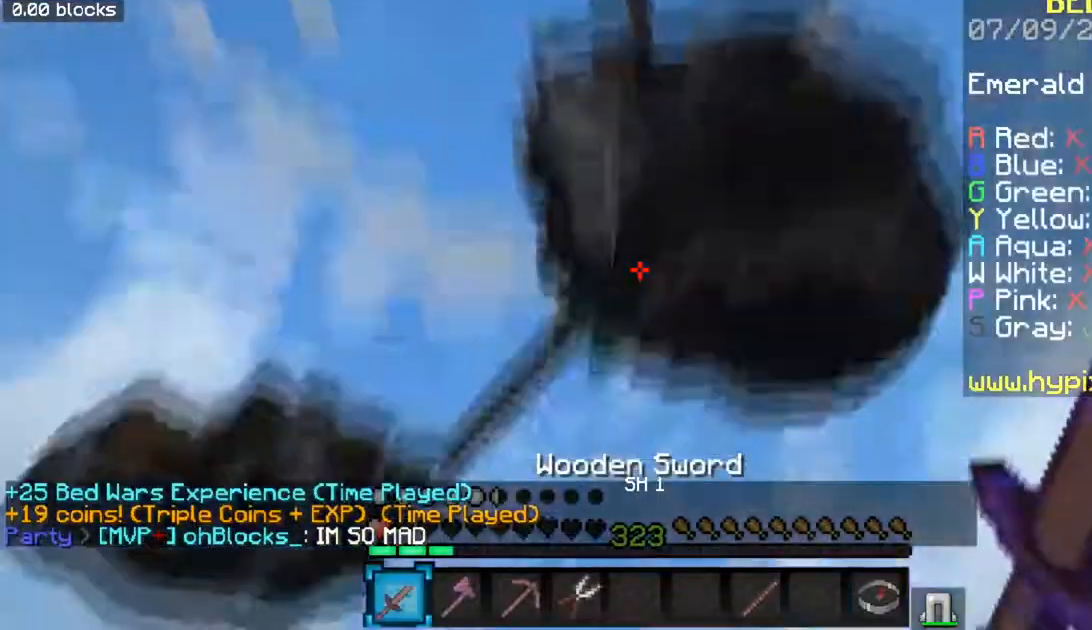
{"keys": [], "mouse": [], "events": []}
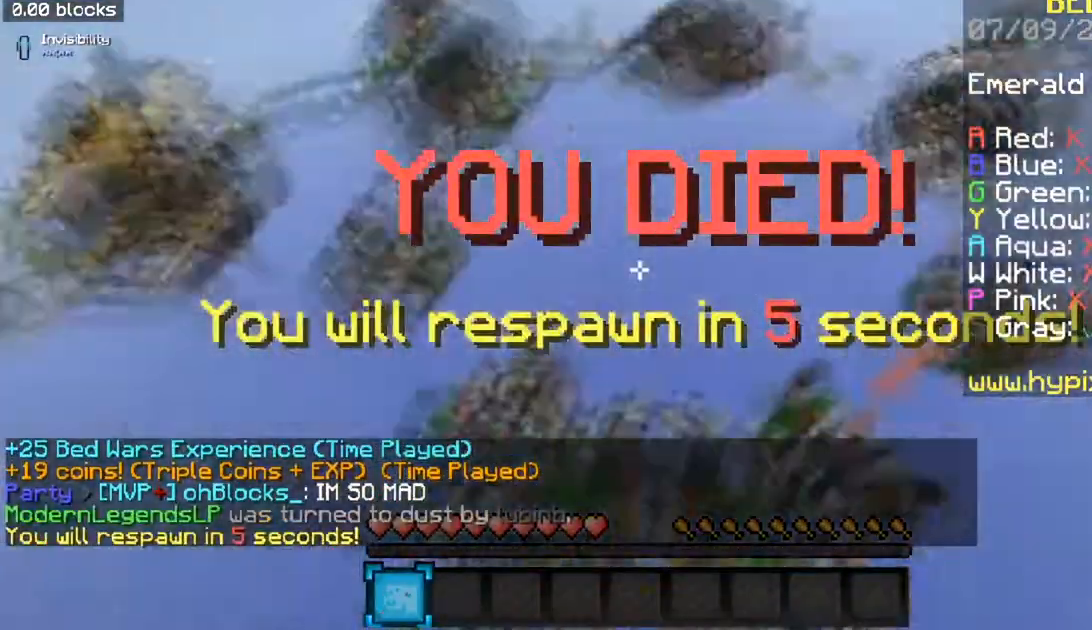
{"keys": [], "mouse": [], "events": []}
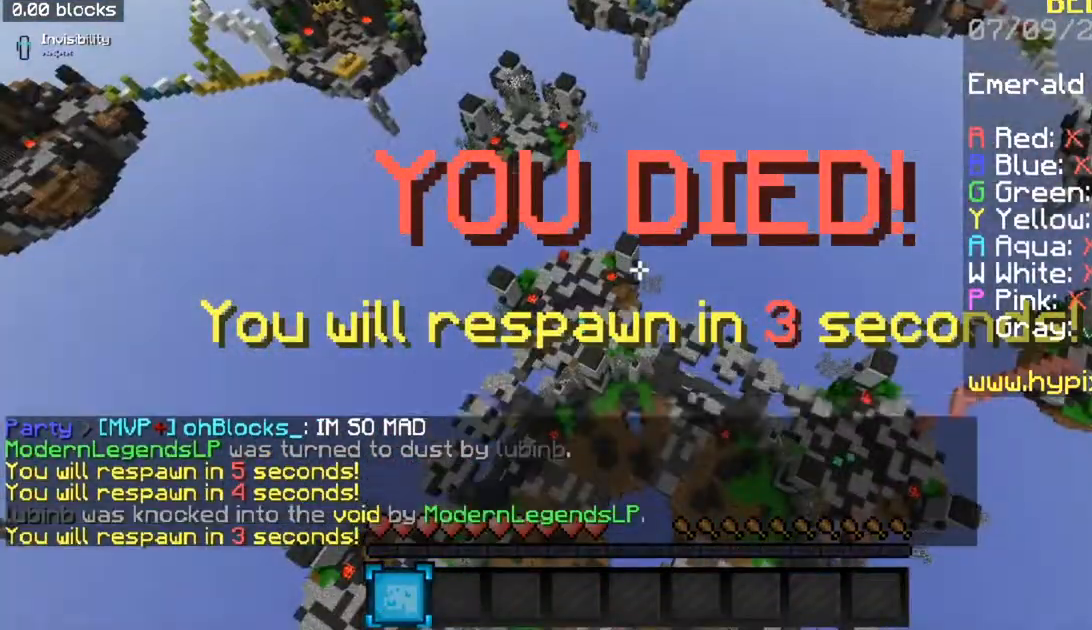
{"keys": ["s"], "mouse": [], "events": [[368, "s", "down"]]}
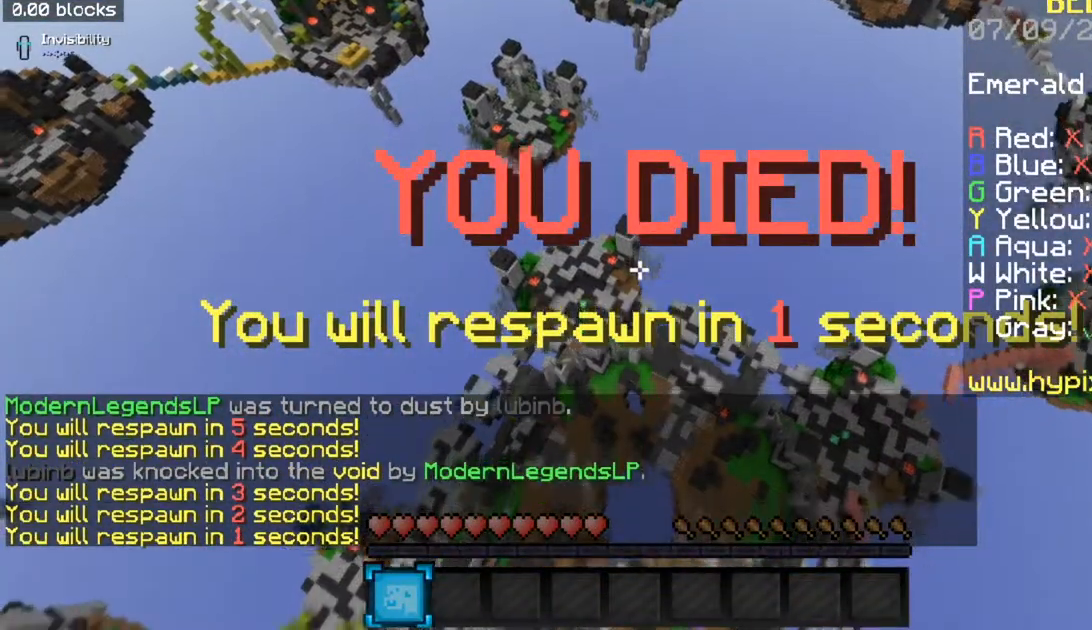
{"keys": [], "mouse": [], "events": [[117, "a", "down"], [117, "s", "up"], [133, "w", "down"], [450, "w", "up"], [501, "a", "up"]]}
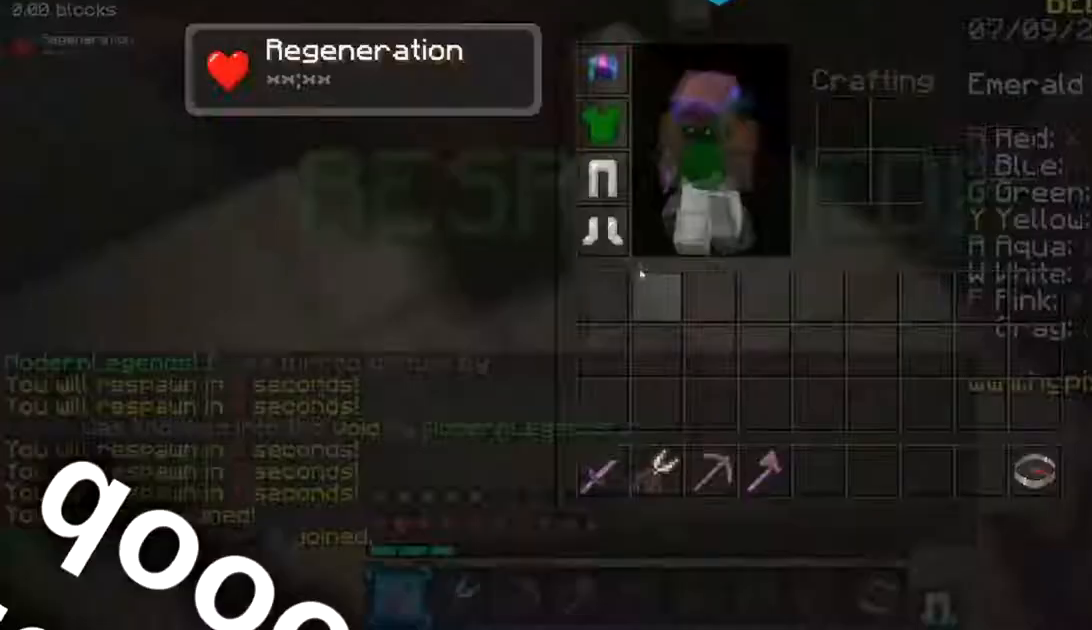
{"keys": [], "mouse": [], "events": [[216, "a", "down"], [316, "s", "down"], [350, "a", "up"], [383, "s", "up"]]}
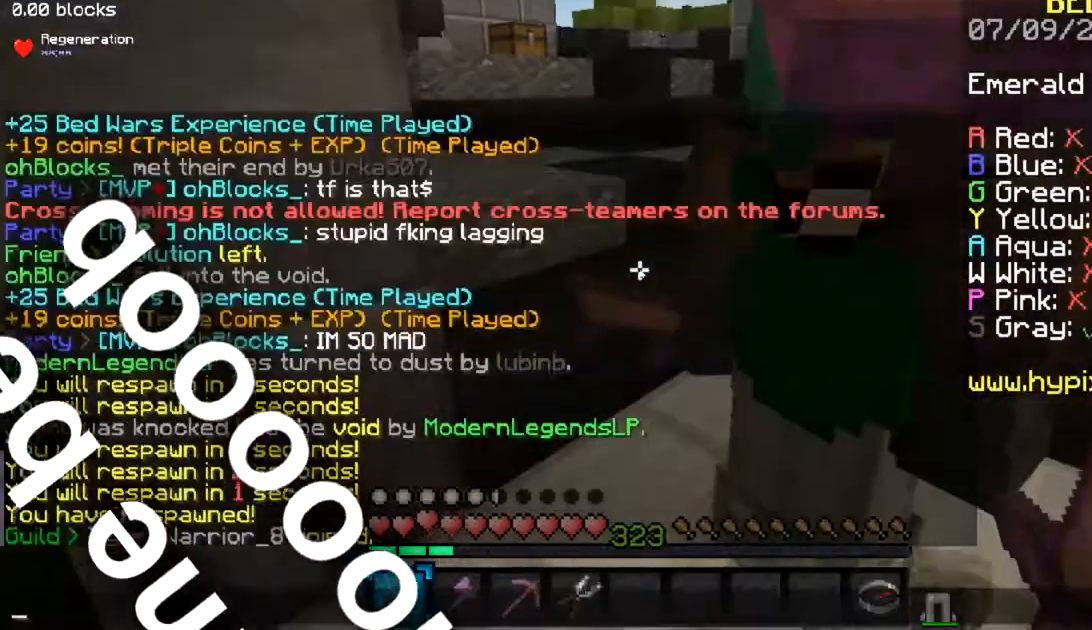
{"keys": [], "mouse": [], "events": []}
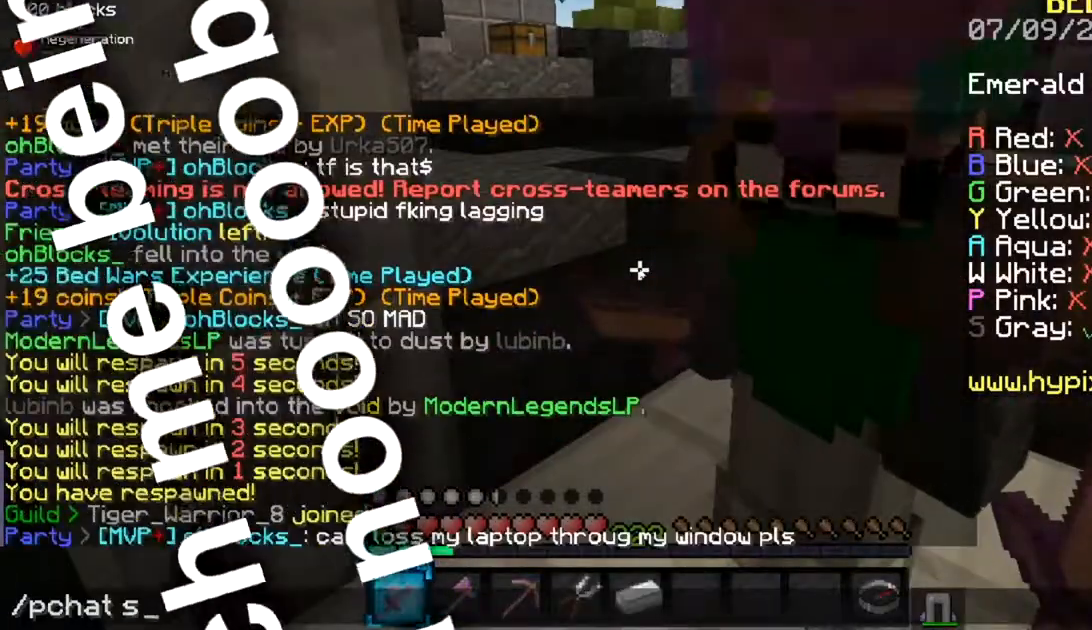
{"keys": [], "mouse": [], "events": []}
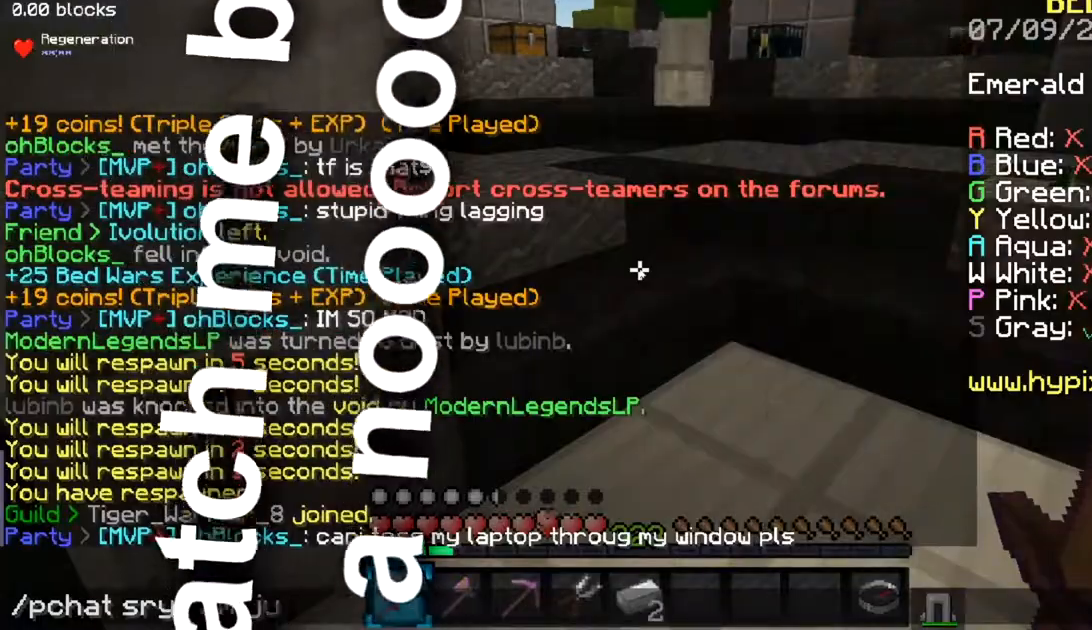
{"keys": [], "mouse": [], "events": []}
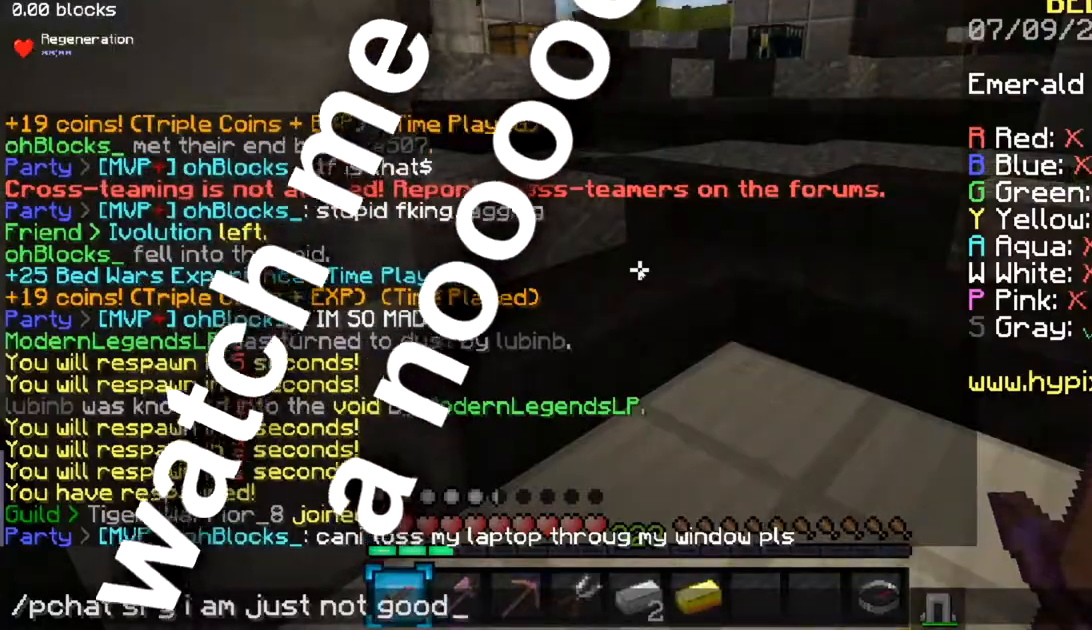
{"keys": [], "mouse": [], "events": []}
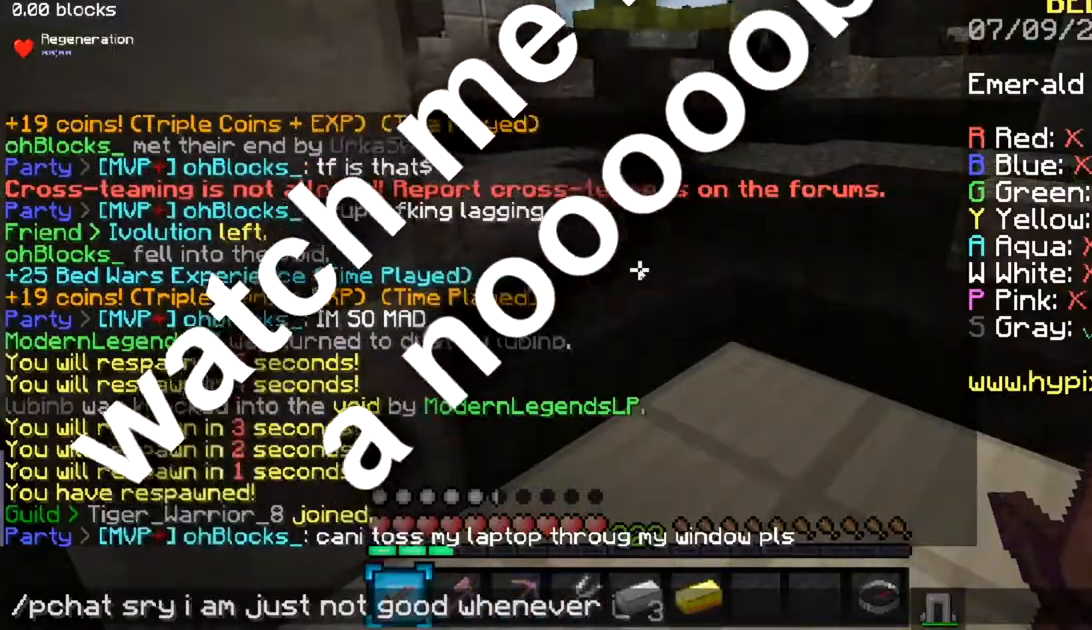
{"keys": [], "mouse": [], "events": []}
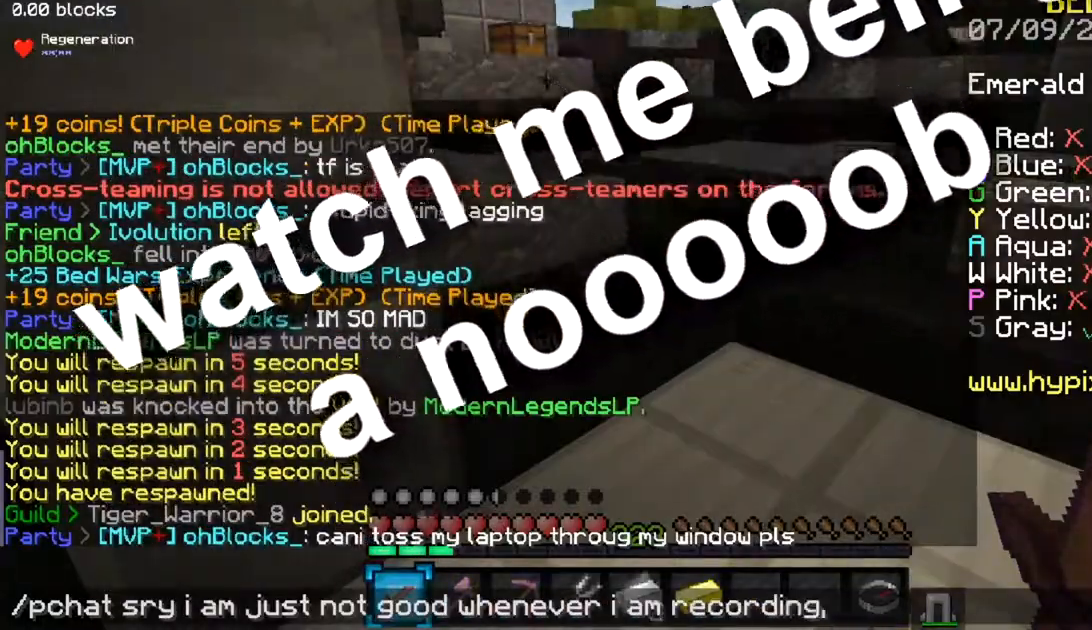
{"keys": ["space", "w"], "mouse": [], "events": [[201, "d", "down"], [251, "d", "up"], [334, "w", "down"], [401, "space", "down"], [468, "space", "up"], [501, "space", "down"]]}
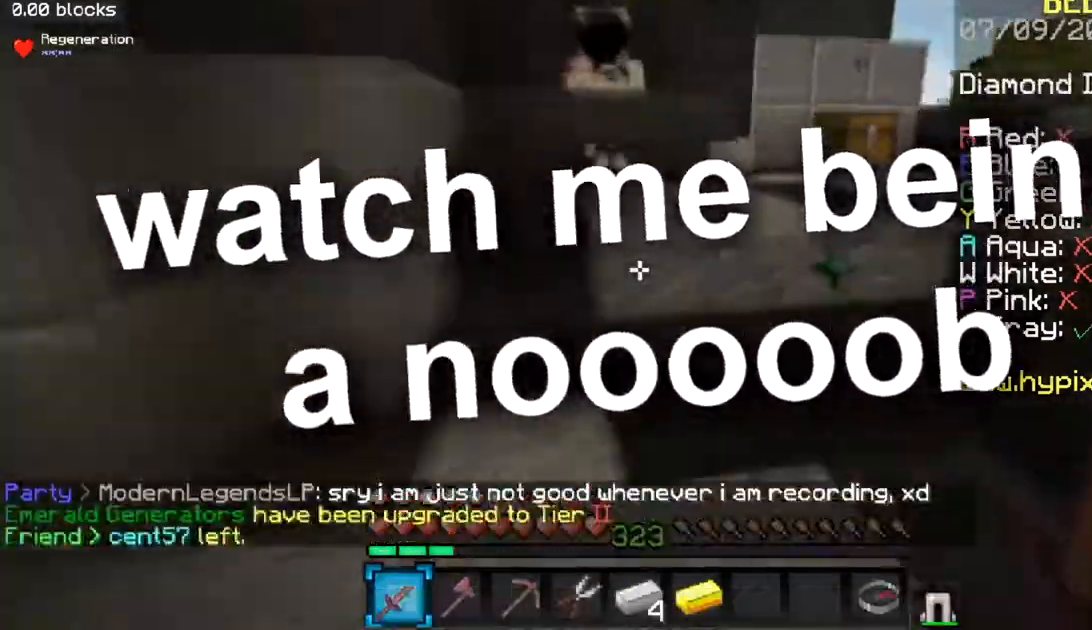
{"keys": [], "mouse": []}
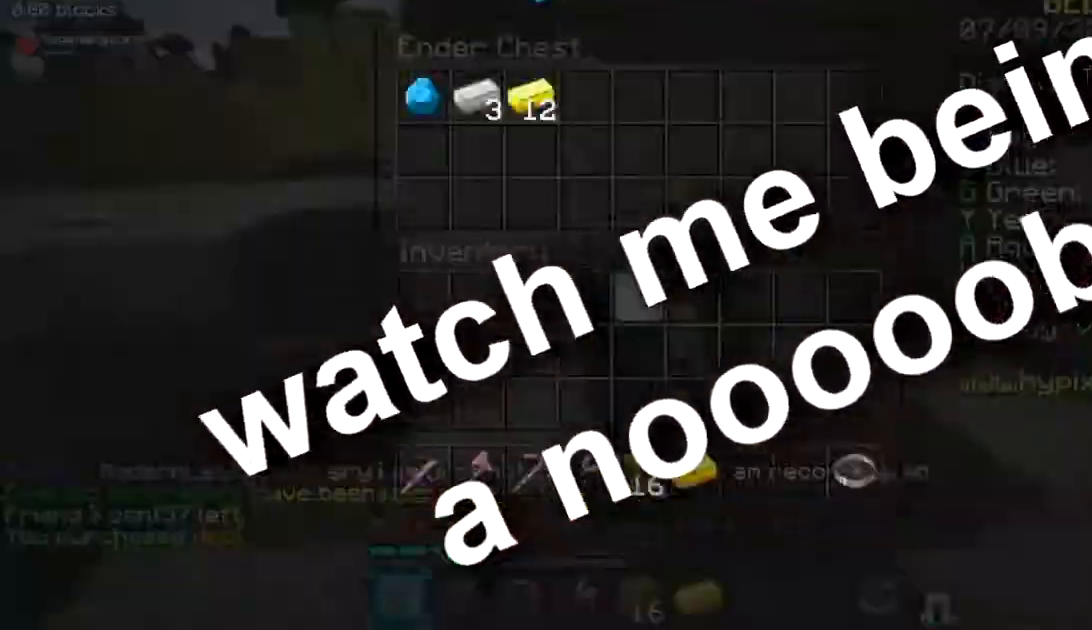
{"keys": ["d", "space", "w"], "mouse": [], "events": [[216, "a", "down"], [233, "w", "down"], [283, "space", "down"], [300, "a", "up"], [350, "space", "up"], [417, "d", "down"], [467, "space", "down"]]}
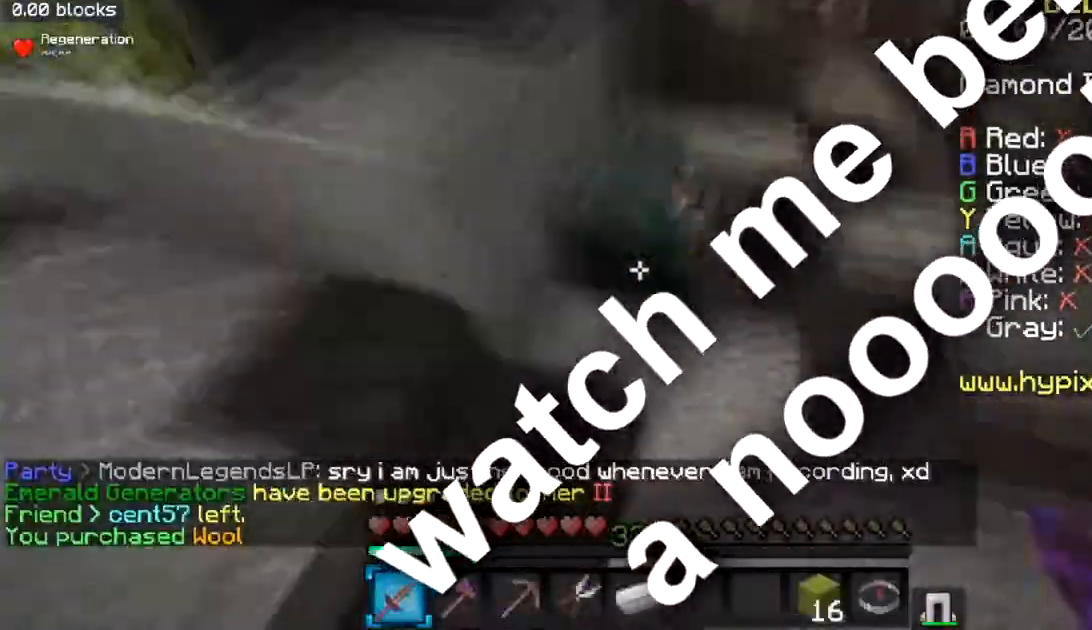
{"keys": ["w"], "mouse": [], "events": [[33, "mouse_right", "down"], [50, "space", "up"], [67, "mouse_right", "up"], [100, "d", "up"], [100, "w", "up"], [234, "w", "down"], [267, "space", "down"], [501, "space", "up"]]}
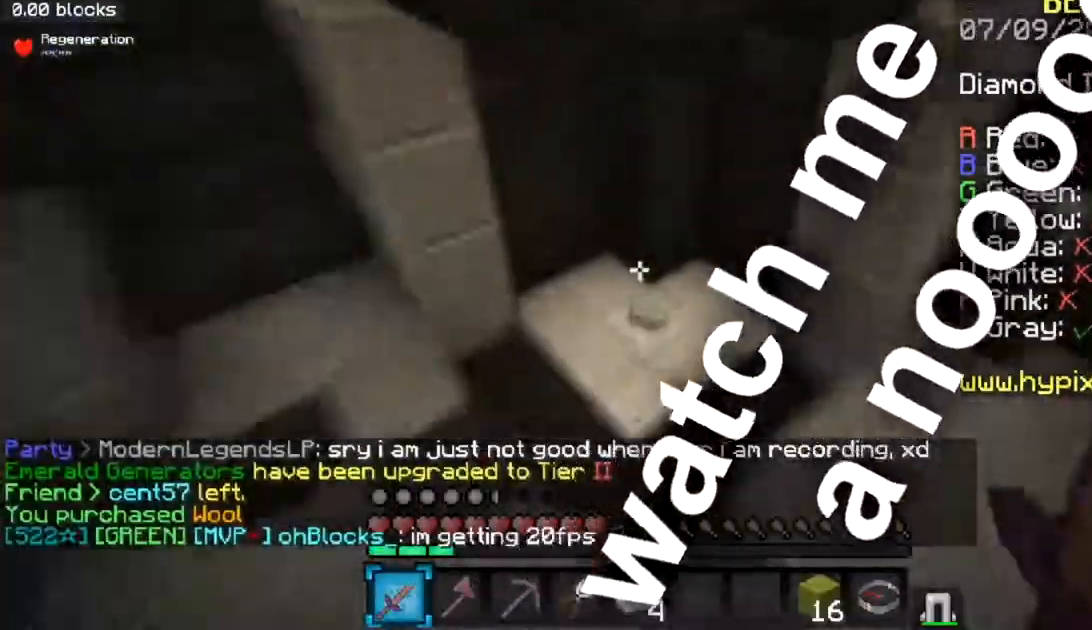
{"keys": ["d", "w"], "mouse": [], "events": [[450, "space", "down"], [483, "d", "down"], [500, "space", "up"]]}
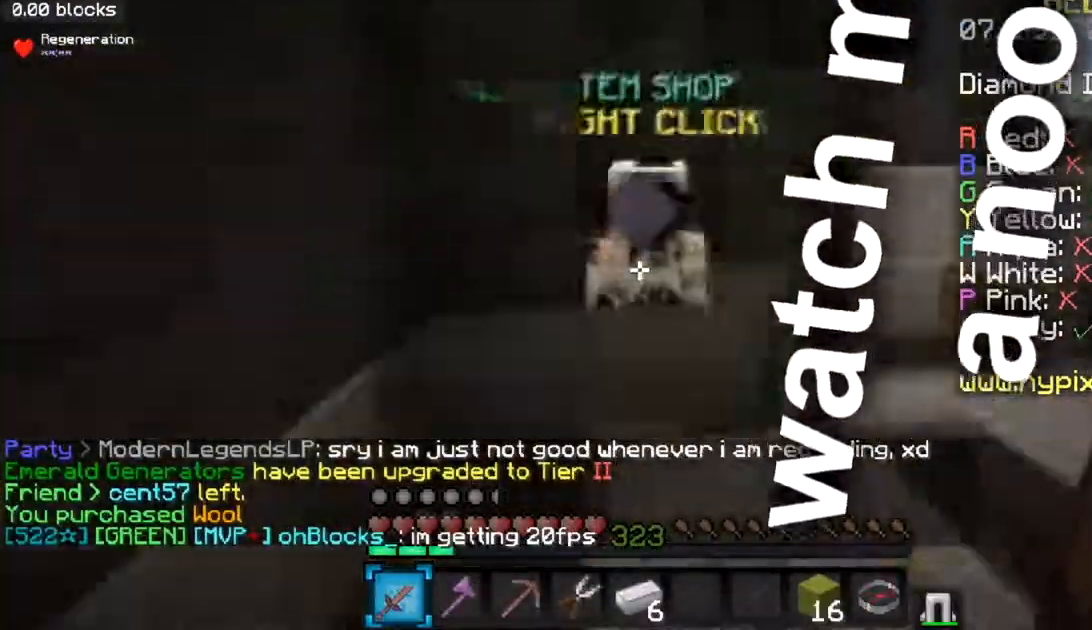
{"keys": [], "mouse": []}
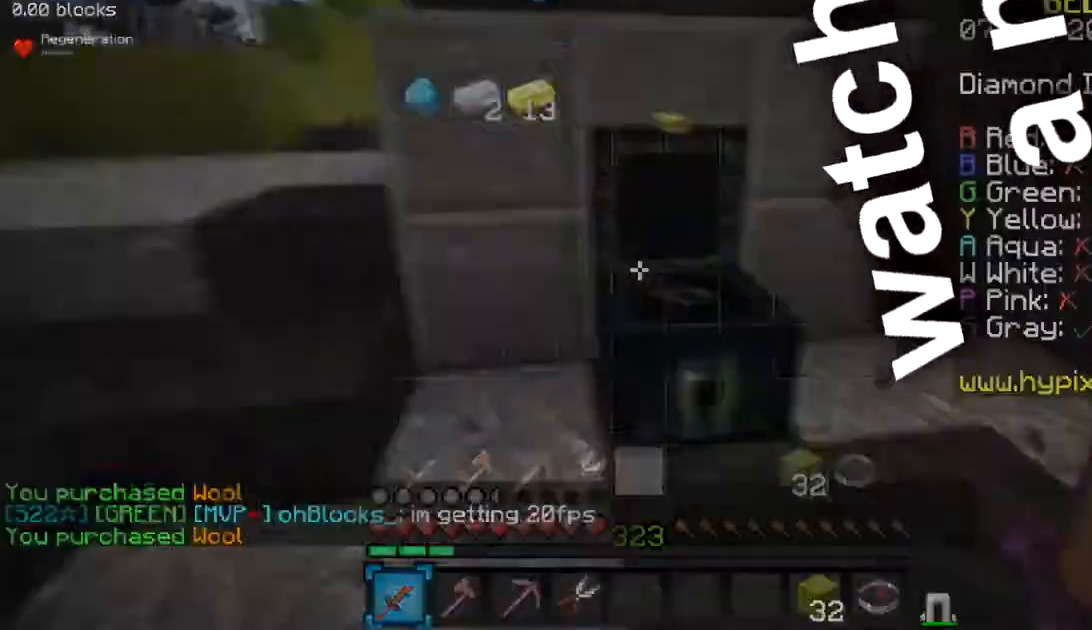
{"keys": ["d", "w"], "mouse": [], "events": [[50, "a", "down"], [50, "w", "down"], [83, "space", "down"], [100, "a", "up"], [166, "space", "up"], [266, "space", "down"], [333, "space", "up"], [383, "space", "down"], [467, "space", "up"], [483, "d", "down"]]}
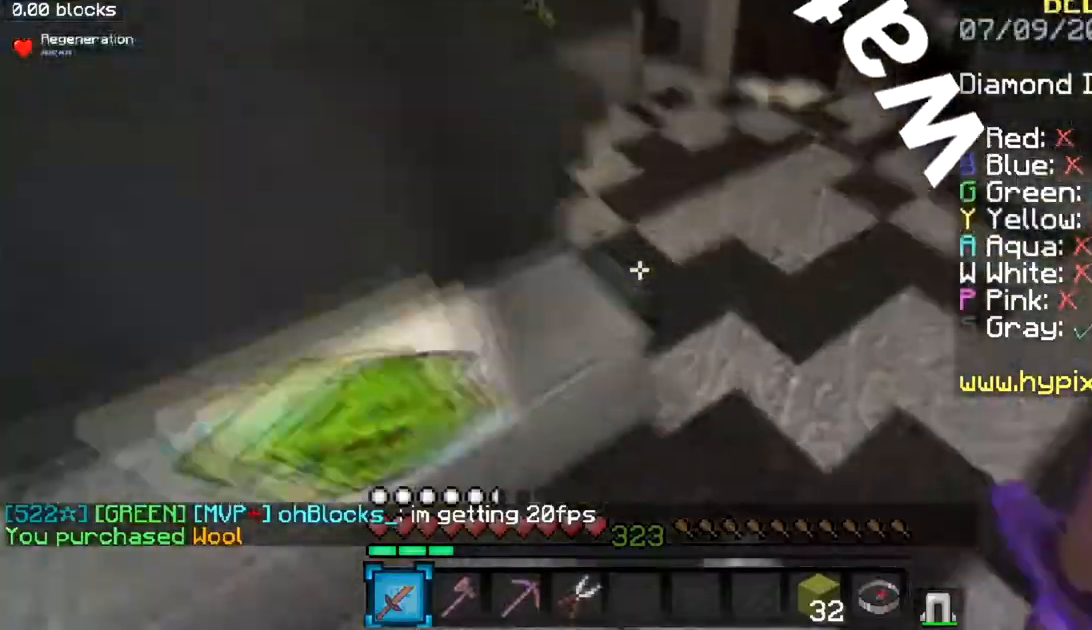
{"keys": ["a", "w"], "mouse": []}
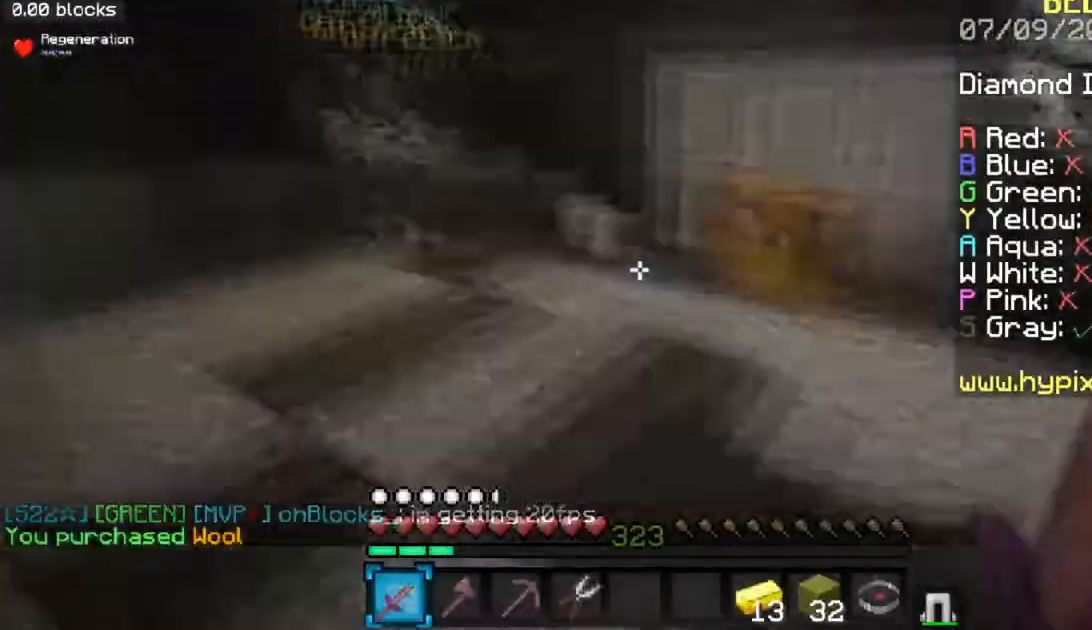
{"keys": ["w"], "mouse": []}